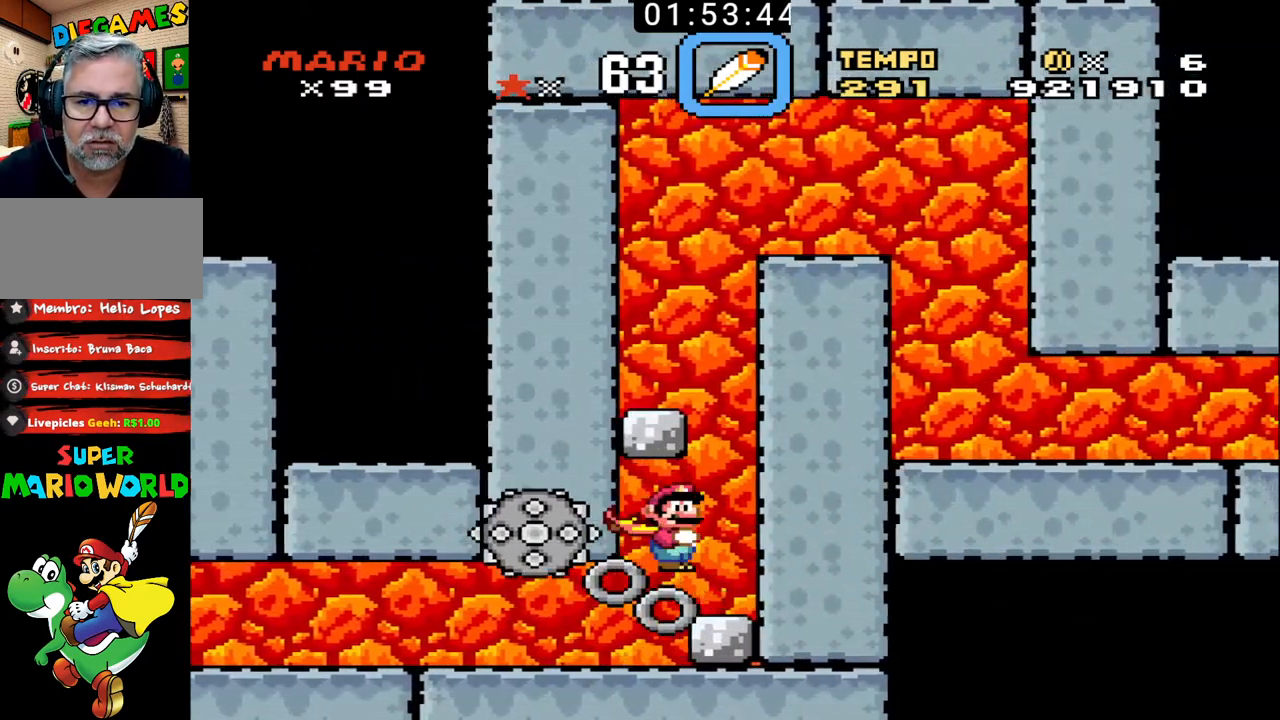
Gameplay with a controller (Nintendo layout); each line is a JSON object with the inputs held at the frame after it. "events" lists button and stick changes between this image and that frame as [ms after this image, input, new state], when the widget could be followed in between. Not read: L3 R3.
{"buttons": ["B", "X", "DPAD_LEFT"], "events": [[300, "X", "down"], [433, "DPAD_RIGHT", "up"], [467, "DPAD_LEFT", "down"]]}
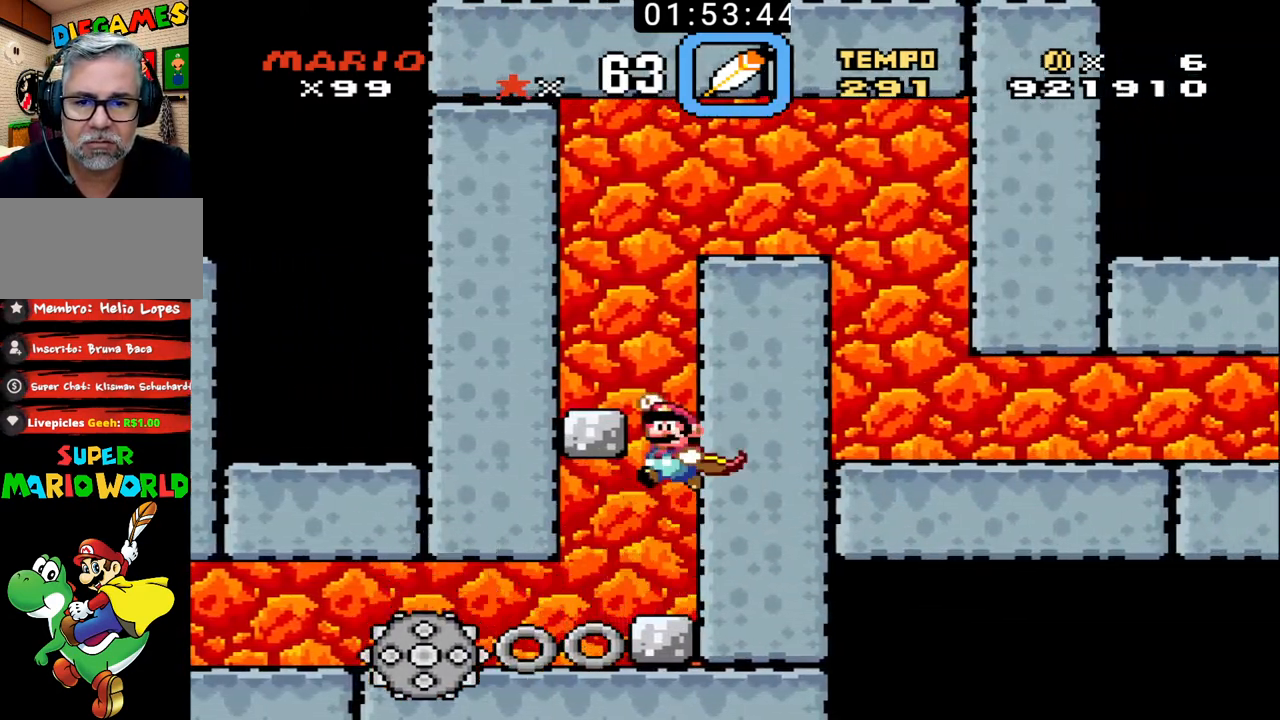
{"buttons": ["B", "X", "DPAD_UP", "DPAD_RIGHT"], "events": [[333, "X", "up"], [367, "DPAD_LEFT", "up"], [367, "DPAD_RIGHT", "down"], [400, "DPAD_UP", "down"], [400, "X", "down"]]}
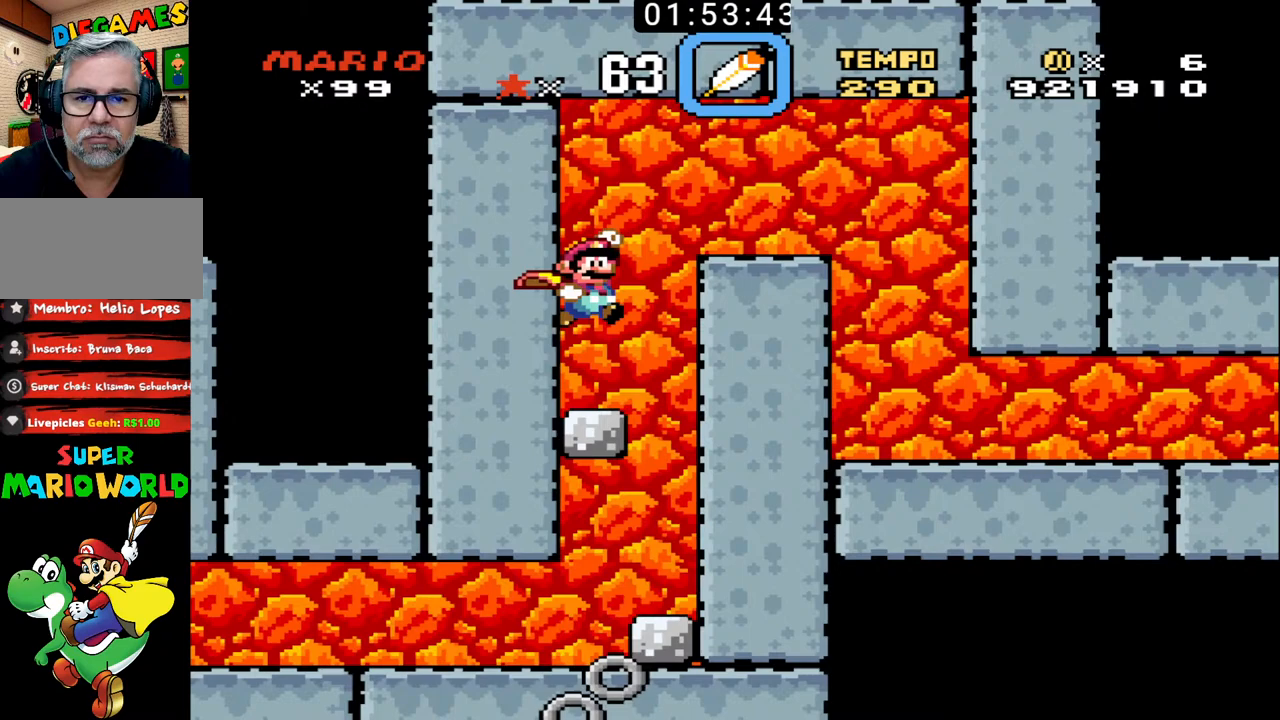
{"buttons": ["DPAD_UP", "DPAD_RIGHT"], "events": [[400, "X", "up"], [500, "B", "up"]]}
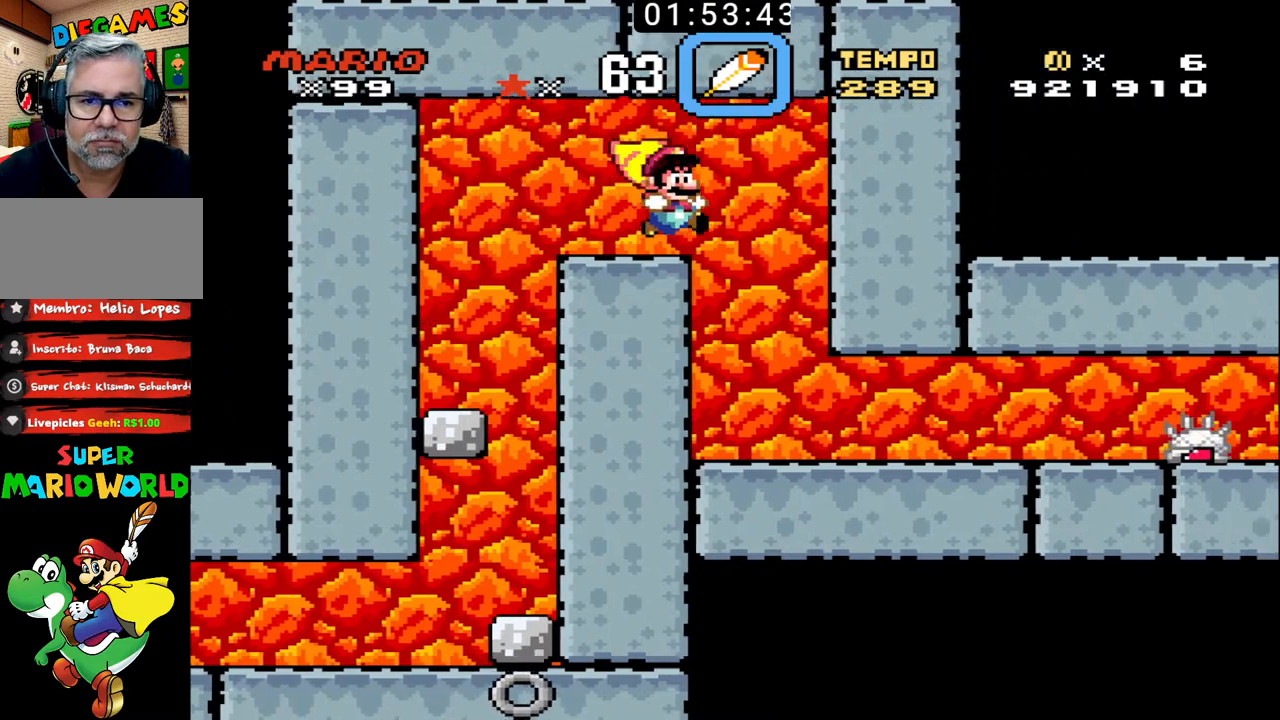
{"buttons": ["B", "DPAD_UP", "DPAD_RIGHT"], "events": [[67, "B", "down"], [100, "B", "up"], [167, "B", "down"], [267, "B", "up"], [300, "B", "down"], [433, "B", "up"], [467, "B", "down"]]}
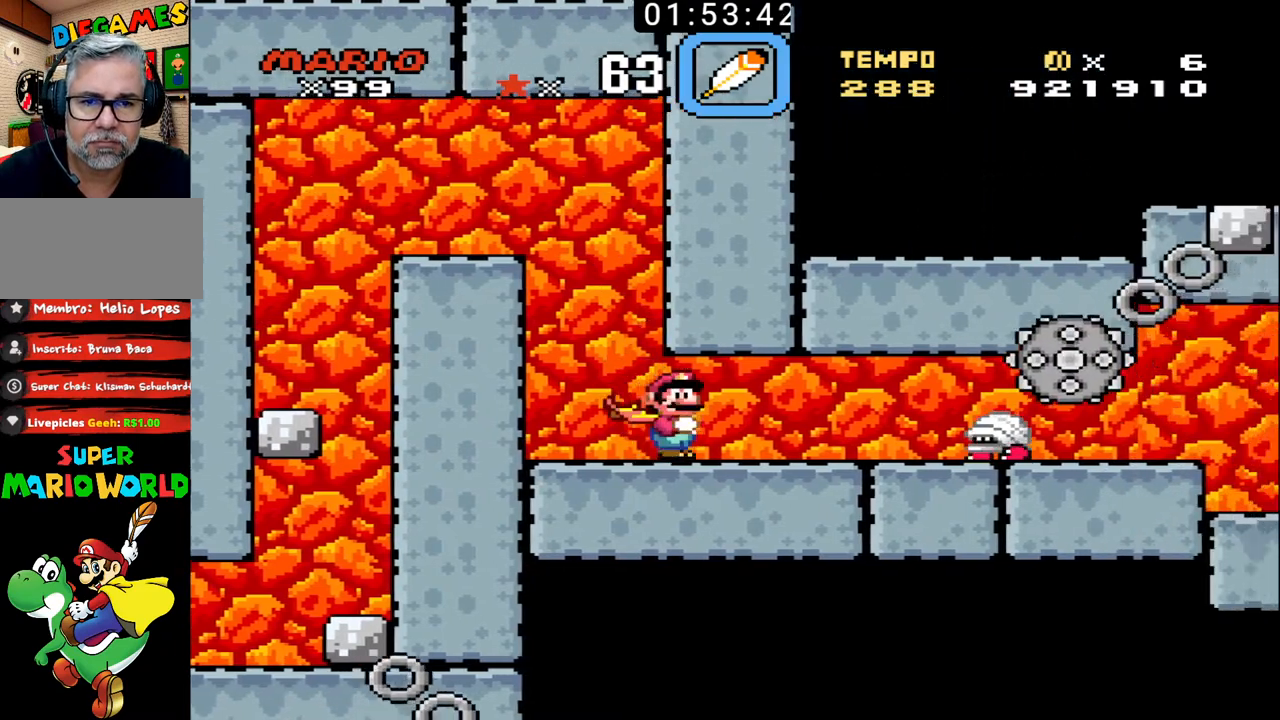
{"buttons": ["B", "DPAD_UP", "DPAD_RIGHT"], "events": [[67, "B", "up"], [133, "B", "down"], [233, "B", "up"], [267, "B", "down"], [367, "B", "up"], [433, "B", "down"]]}
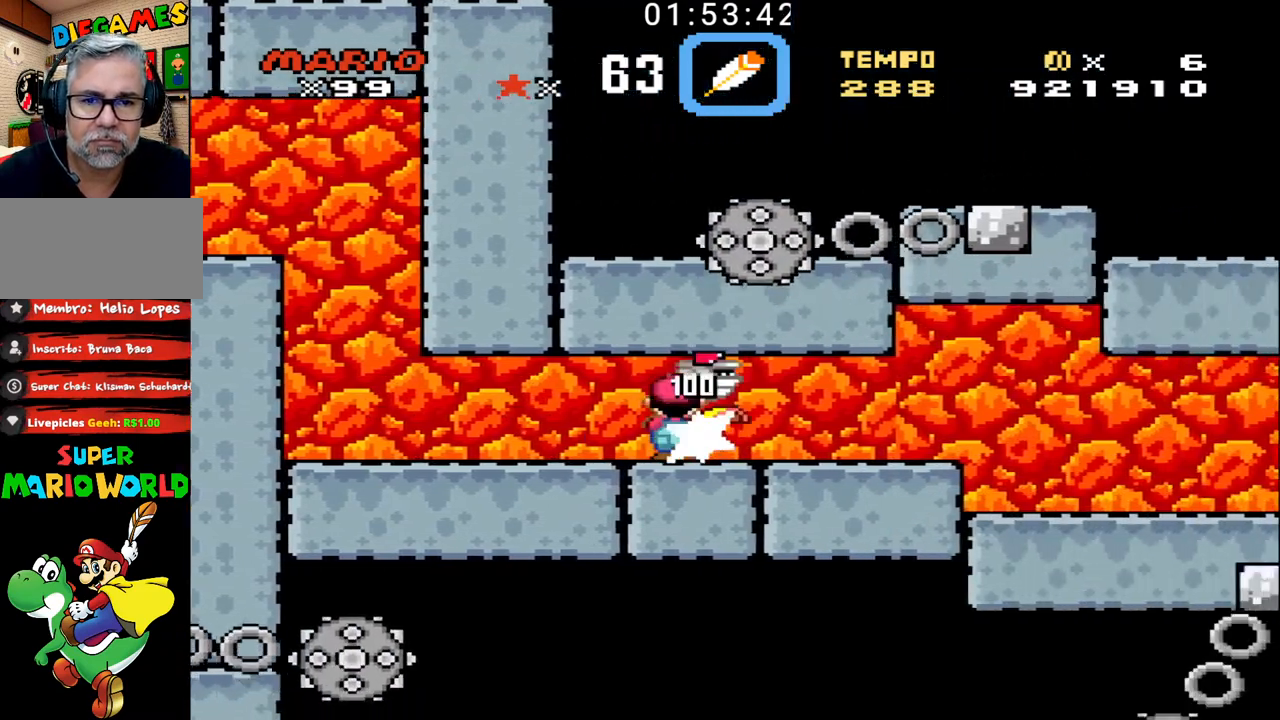
{"buttons": ["B", "DPAD_UP", "DPAD_RIGHT"], "events": [[33, "B", "up"], [67, "B", "down"]]}
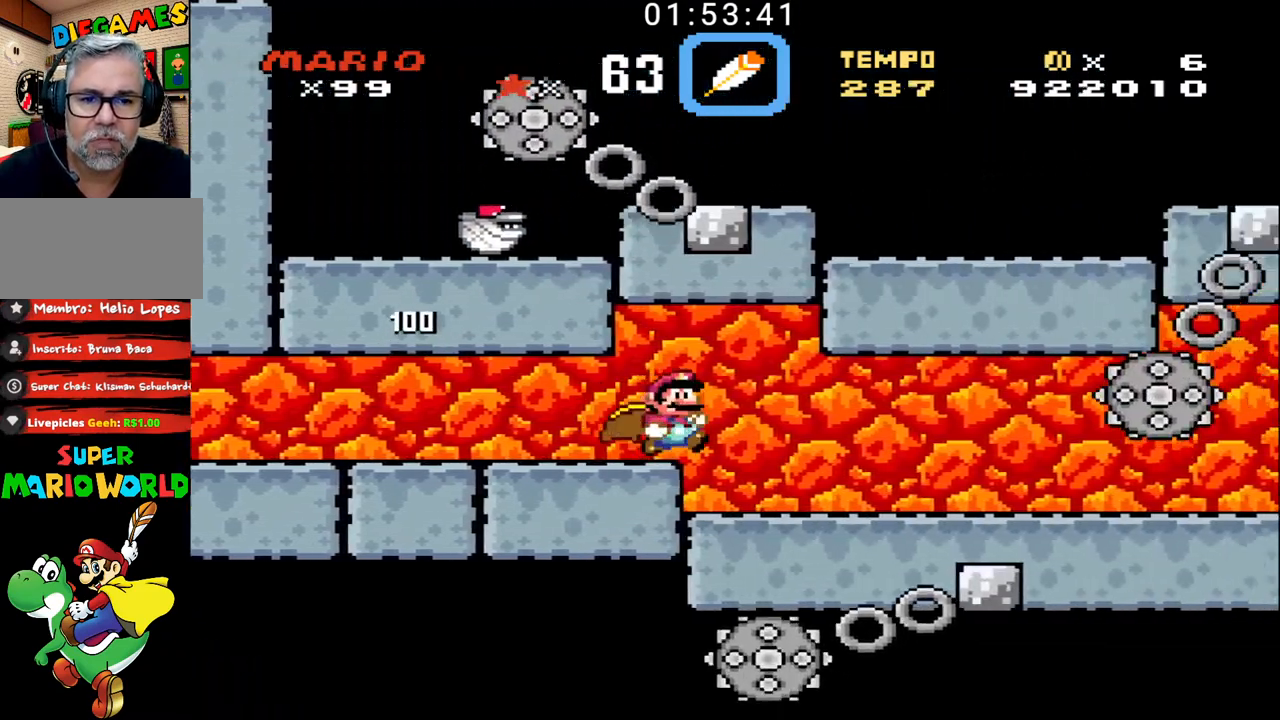
{"buttons": ["B", "DPAD_RIGHT"], "events": [[467, "DPAD_UP", "up"]]}
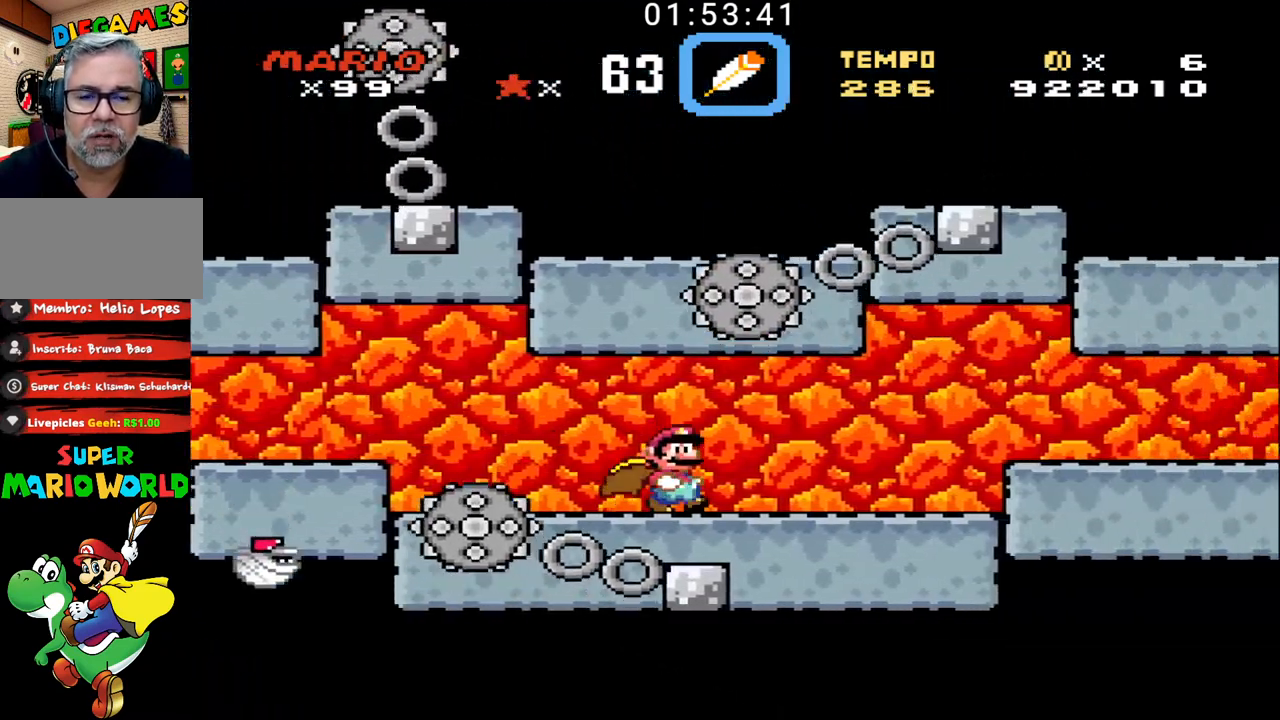
{"buttons": ["B", "DPAD_RIGHT"], "events": [[67, "DPAD_RIGHT", "up"], [433, "DPAD_RIGHT", "down"]]}
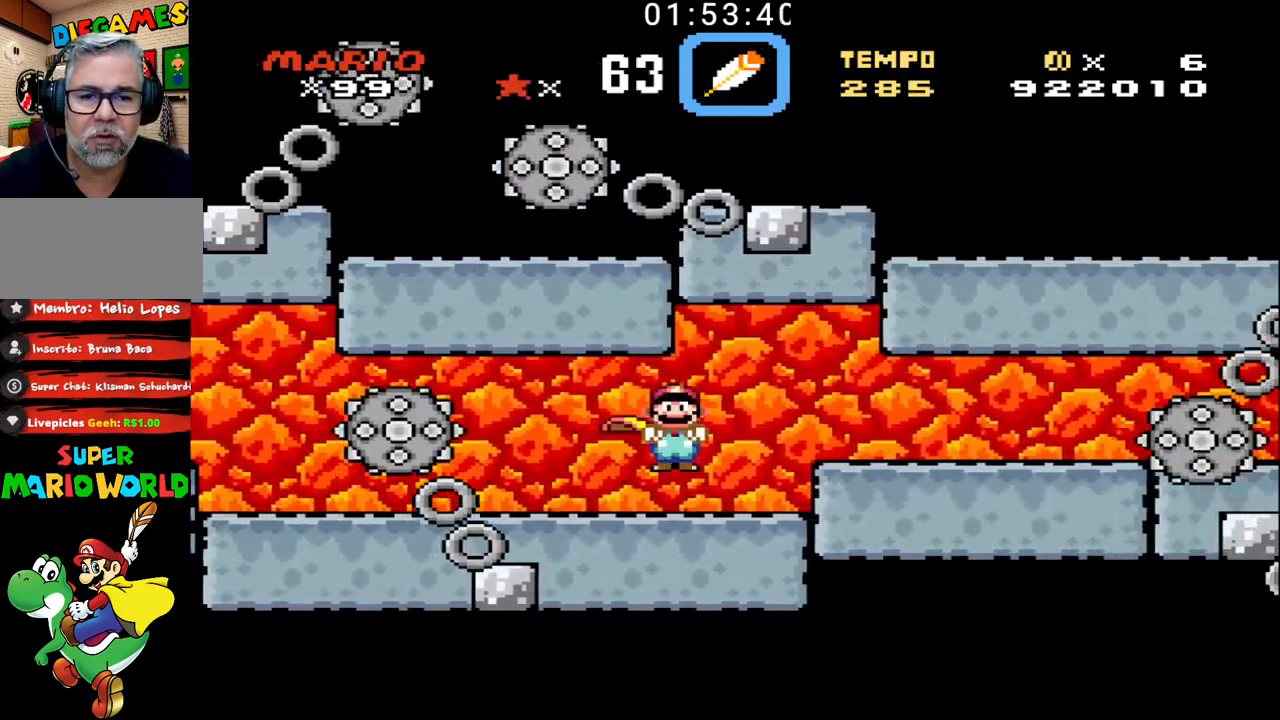
{"buttons": ["B", "DPAD_DOWN", "DPAD_RIGHT"], "events": [[467, "DPAD_DOWN", "down"]]}
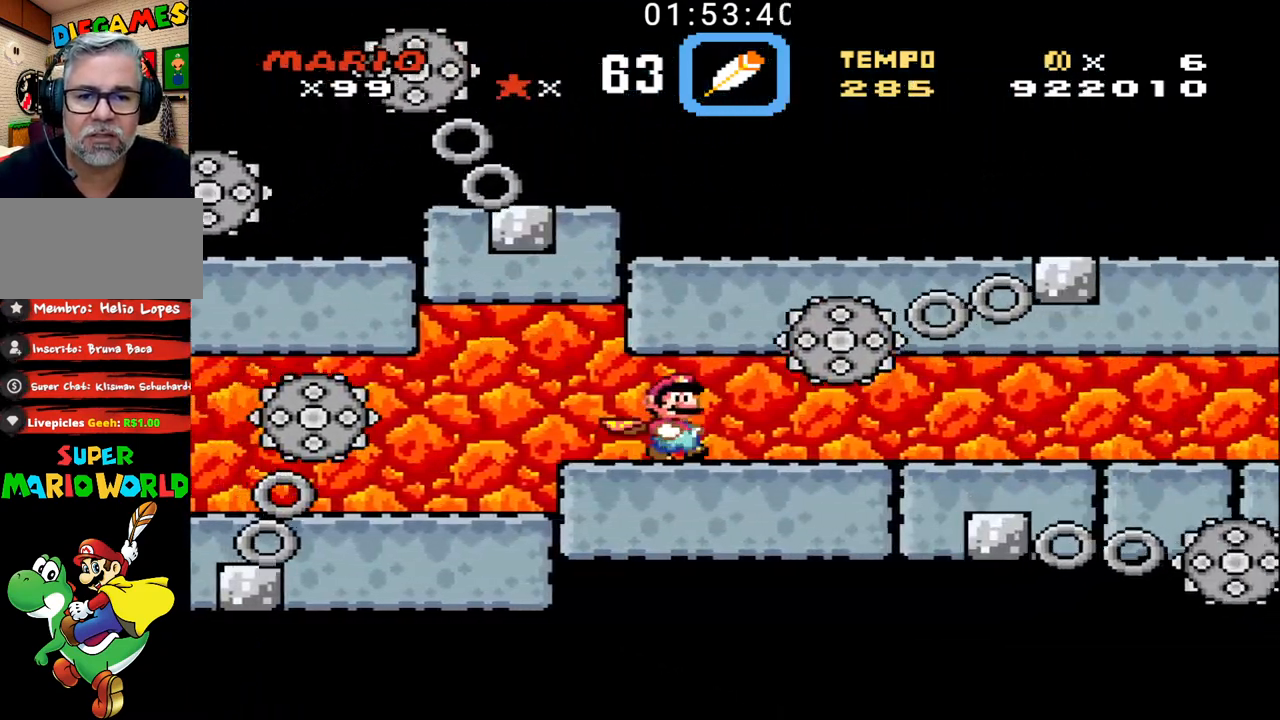
{"buttons": ["B"], "events": [[133, "DPAD_RIGHT", "up"], [167, "DPAD_RIGHT", "down"], [200, "DPAD_DOWN", "up"], [233, "DPAD_UP", "down"], [333, "DPAD_RIGHT", "up"], [333, "DPAD_UP", "up"], [367, "DPAD_LEFT", "down"], [500, "DPAD_LEFT", "up"]]}
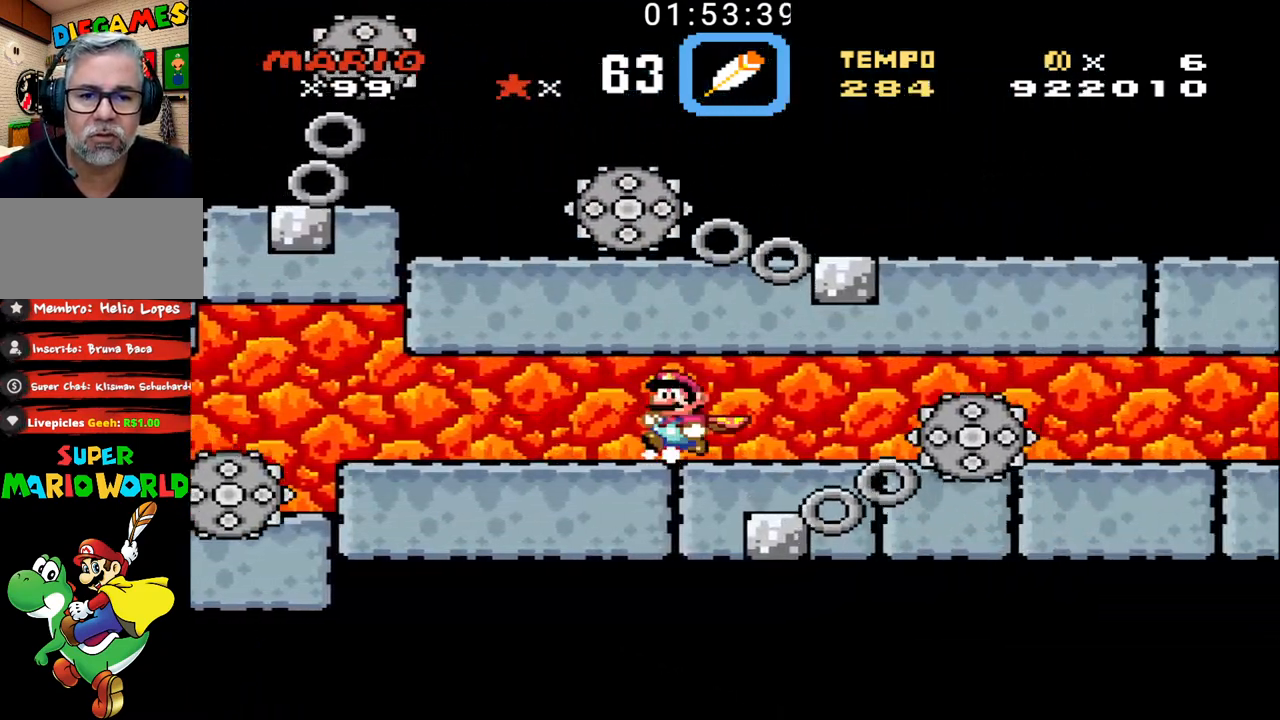
{"buttons": ["B", "DPAD_DOWN"], "events": [[33, "DPAD_RIGHT", "down"], [333, "DPAD_DOWN", "down"], [367, "DPAD_RIGHT", "up"]]}
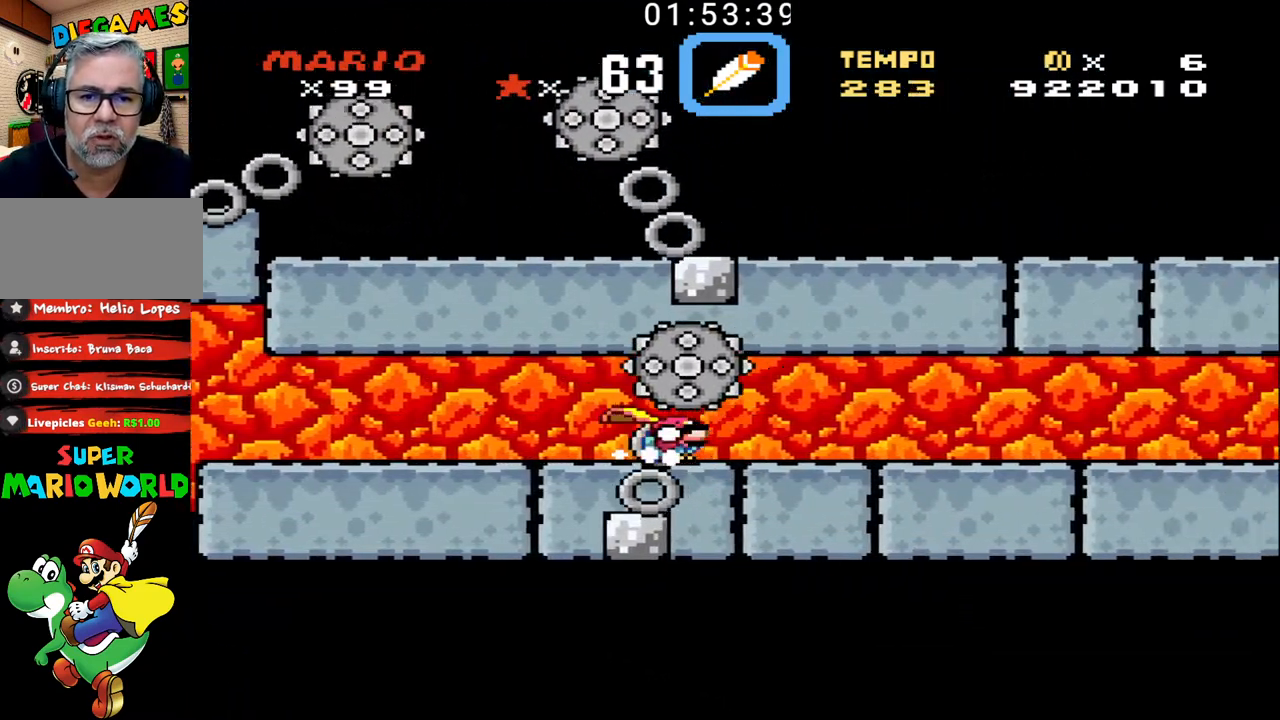
{"buttons": ["B", "DPAD_UP", "DPAD_RIGHT"], "events": [[67, "DPAD_RIGHT", "down"], [133, "DPAD_DOWN", "up"], [200, "DPAD_UP", "down"]]}
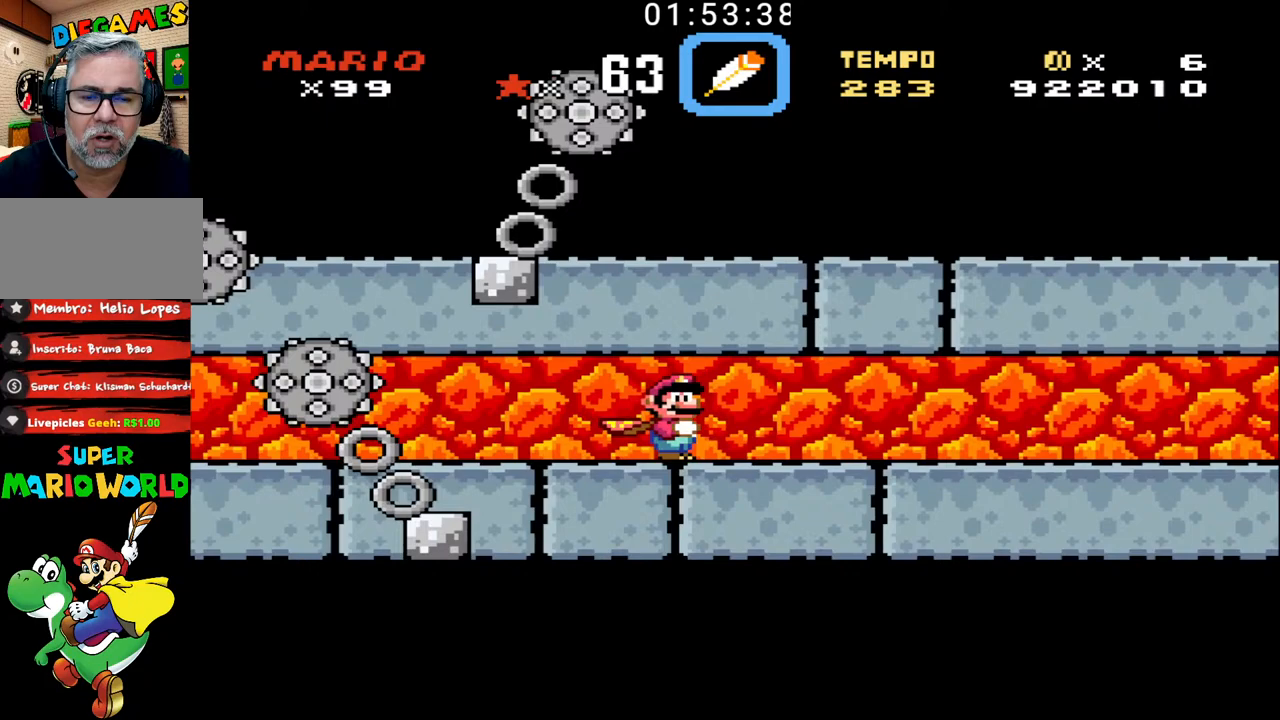
{"buttons": ["B", "DPAD_UP", "DPAD_RIGHT"], "events": []}
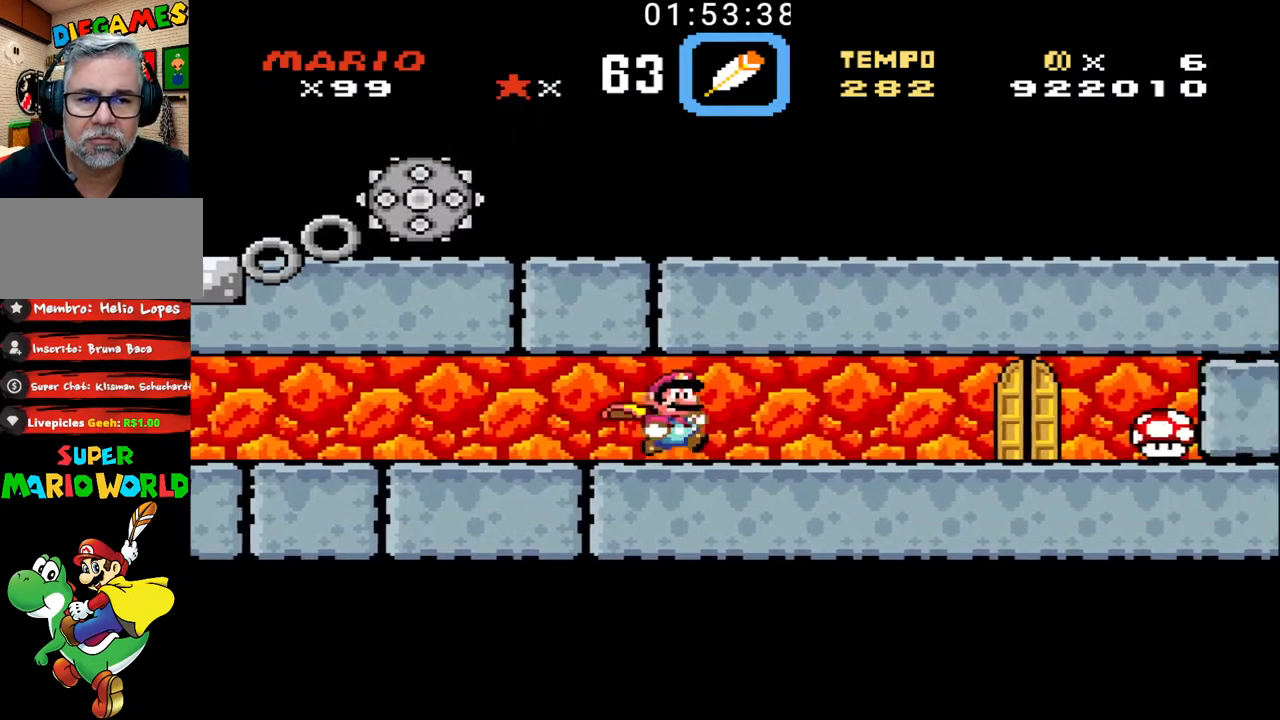
{"buttons": ["B", "DPAD_LEFT"], "events": [[400, "DPAD_UP", "up"], [433, "DPAD_DOWN", "down"], [433, "DPAD_RIGHT", "up"], [467, "DPAD_DOWN", "up"], [467, "DPAD_LEFT", "down"]]}
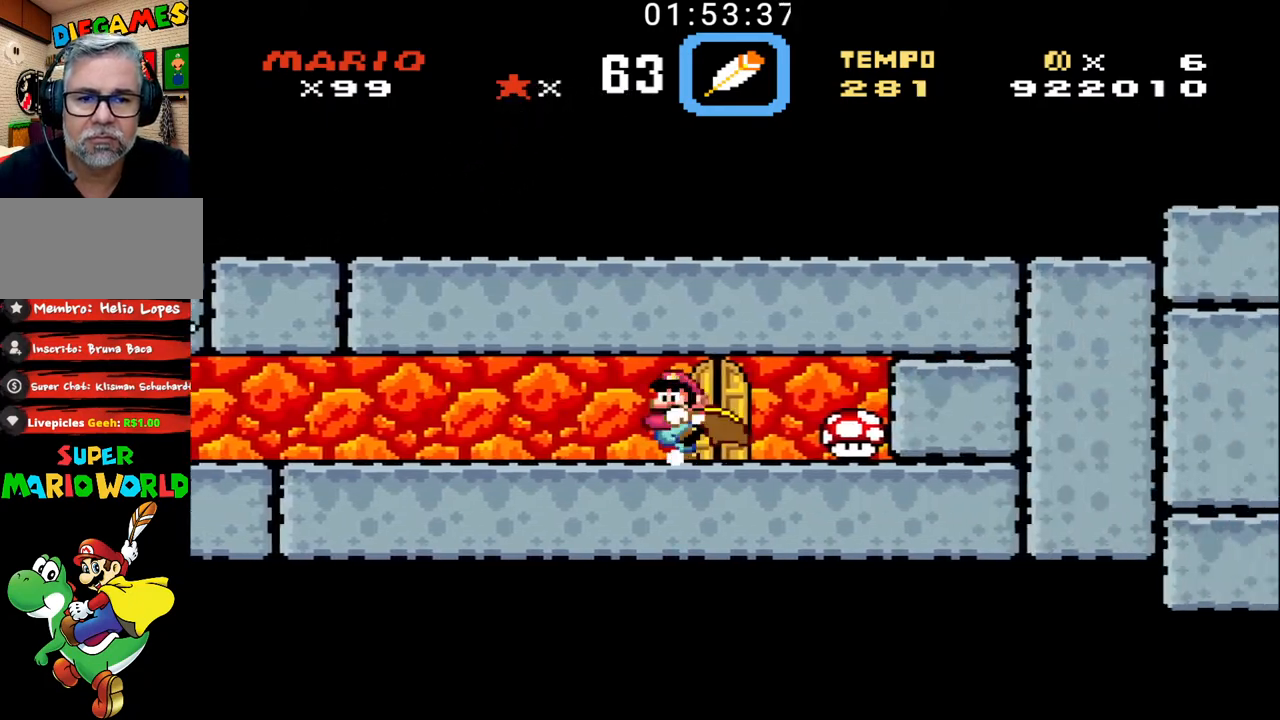
{"buttons": ["B", "DPAD_UP"], "events": [[133, "DPAD_LEFT", "up"], [467, "DPAD_UP", "down"]]}
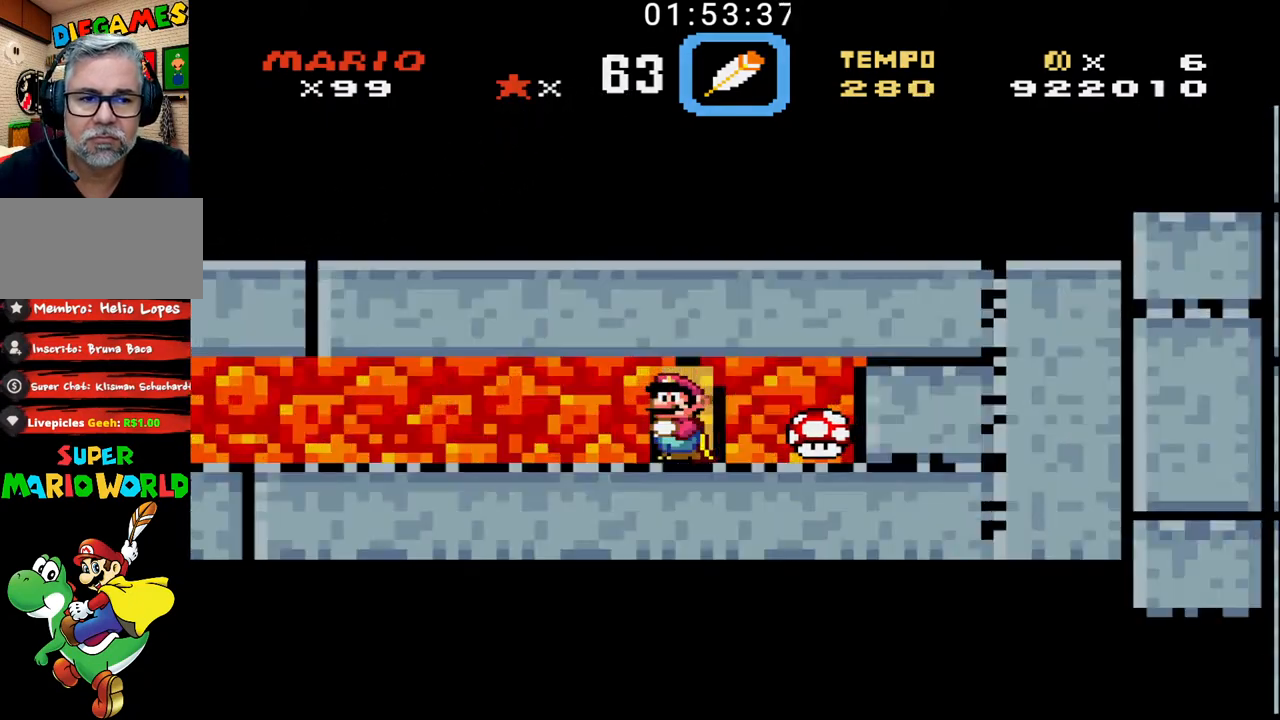
{"buttons": ["B"], "events": [[67, "DPAD_UP", "up"]]}
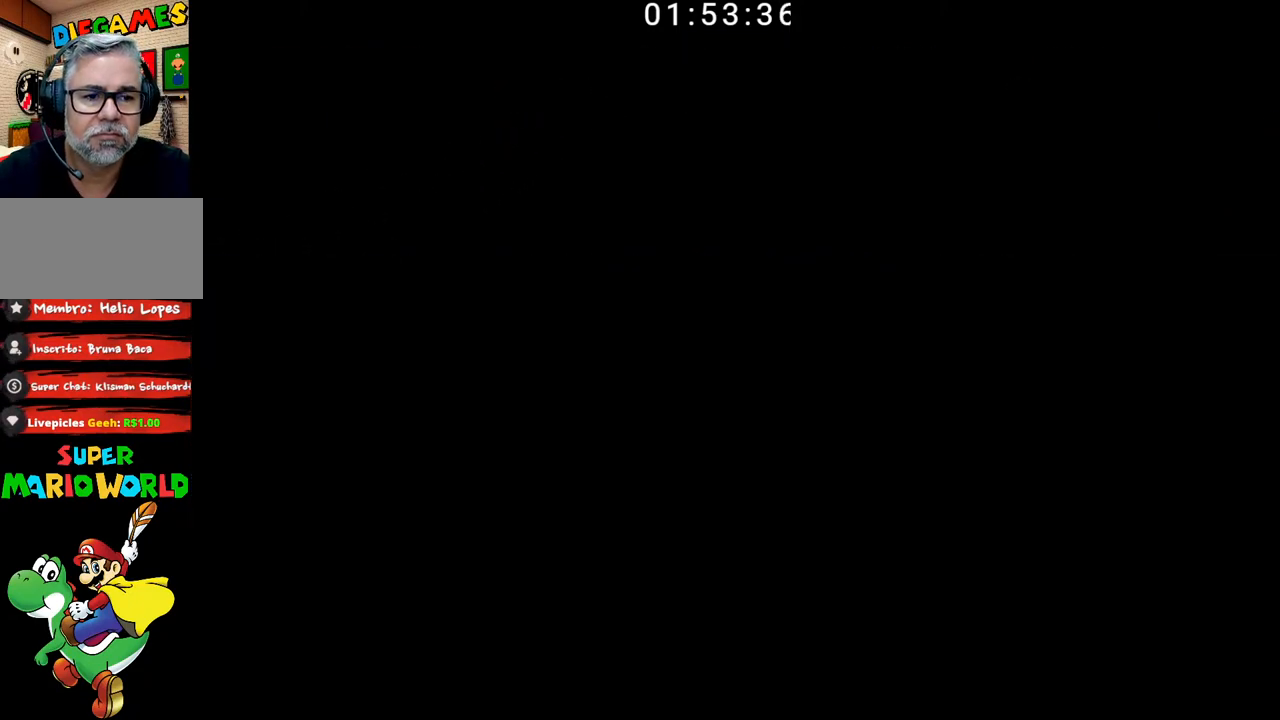
{"buttons": ["B"], "events": []}
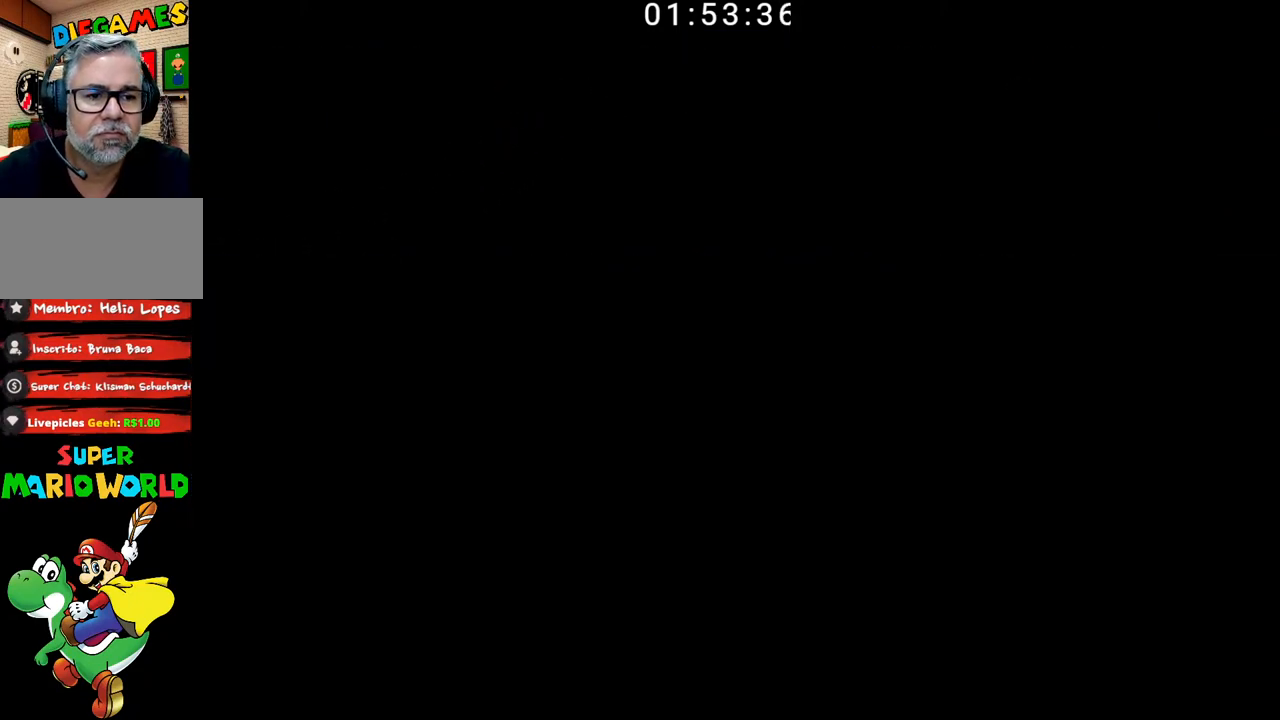
{"buttons": ["B"], "events": []}
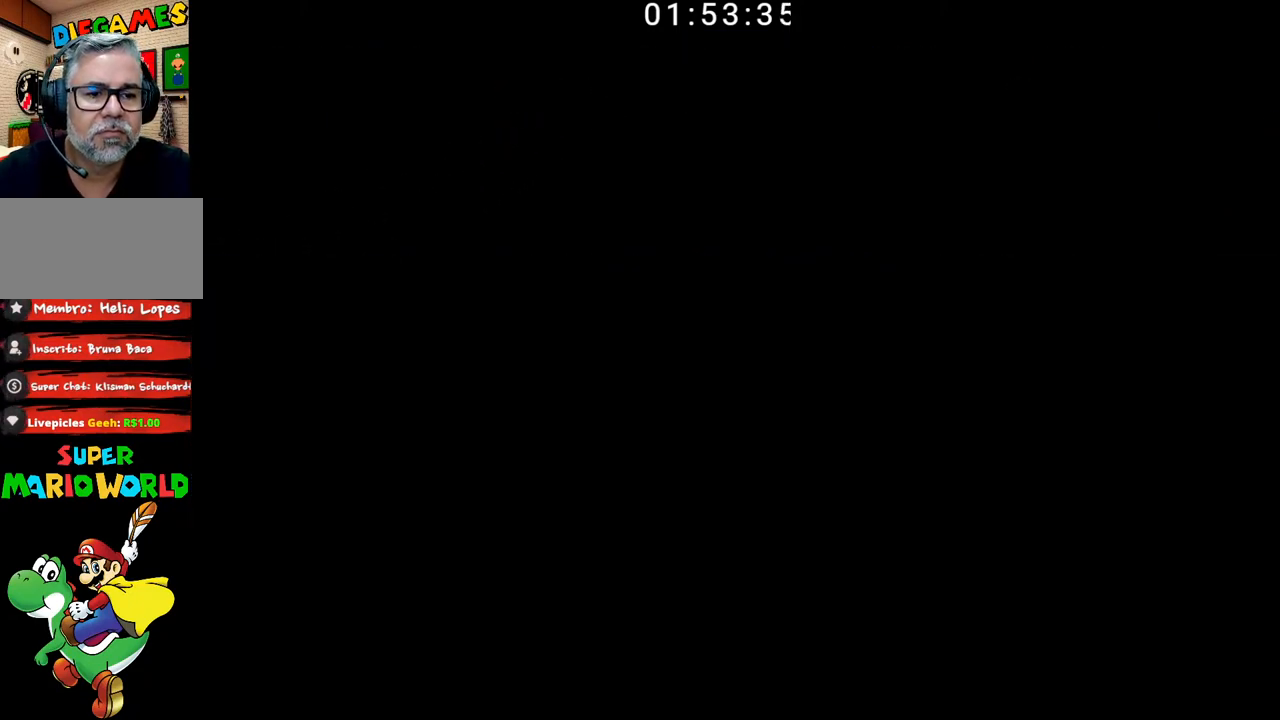
{"buttons": ["B"], "events": []}
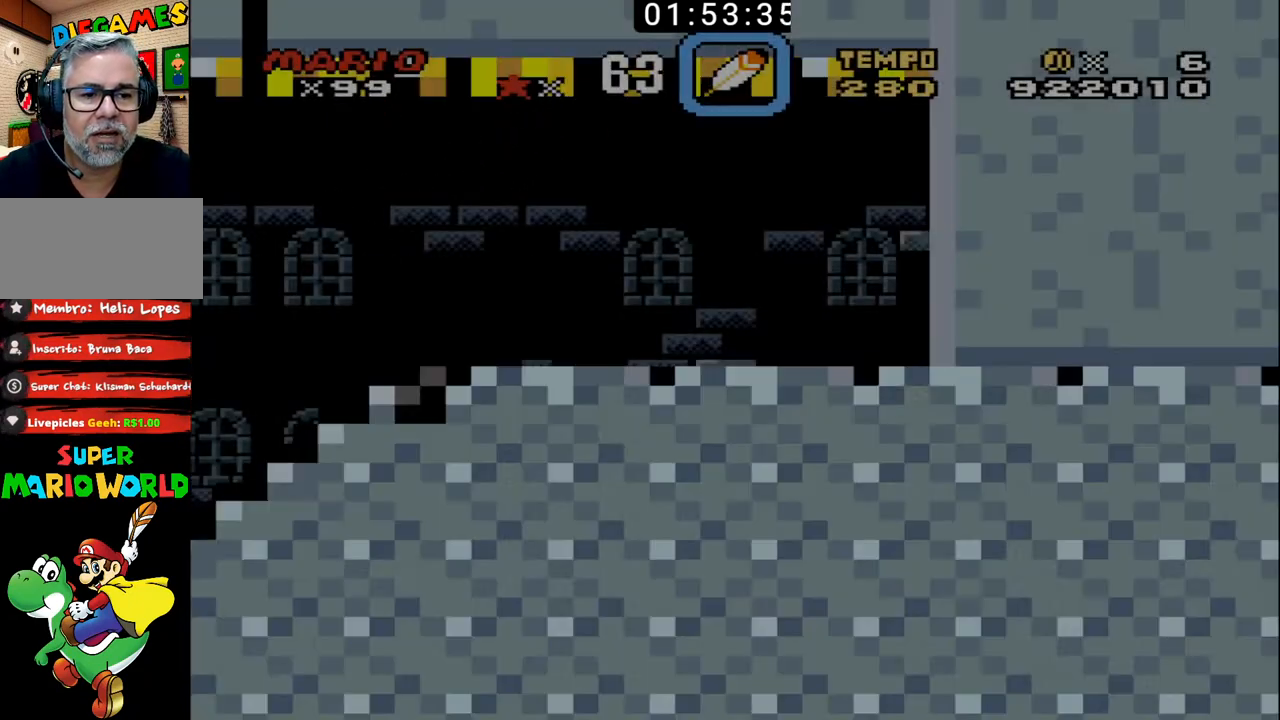
{"buttons": ["B", "DPAD_LEFT"], "events": [[467, "DPAD_LEFT", "down"]]}
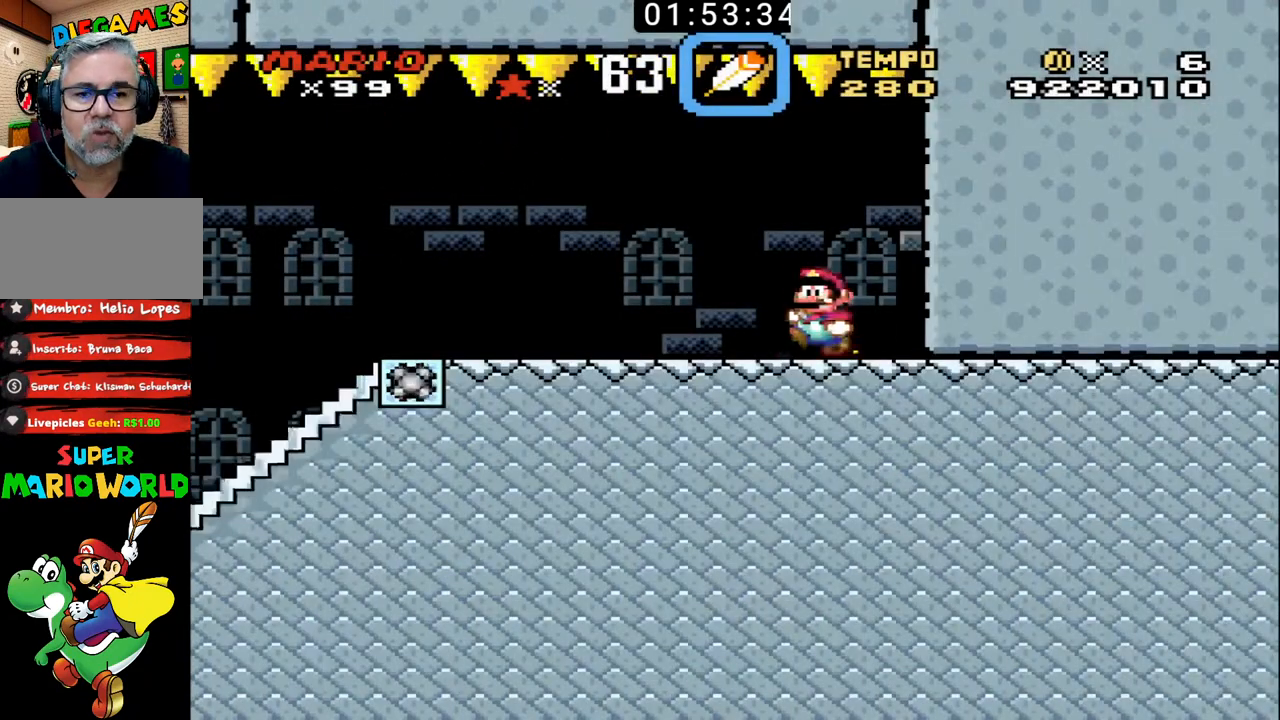
{"buttons": ["B", "DPAD_LEFT"], "events": []}
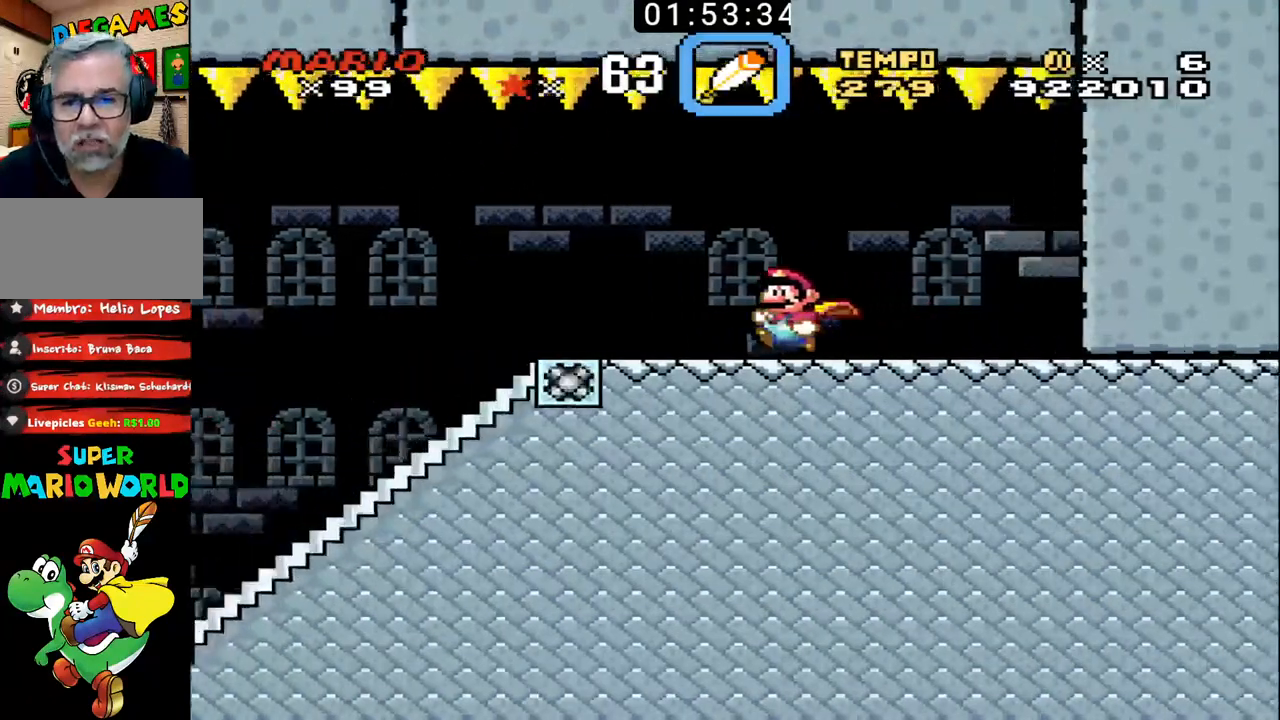
{"buttons": ["B", "DPAD_LEFT"], "events": []}
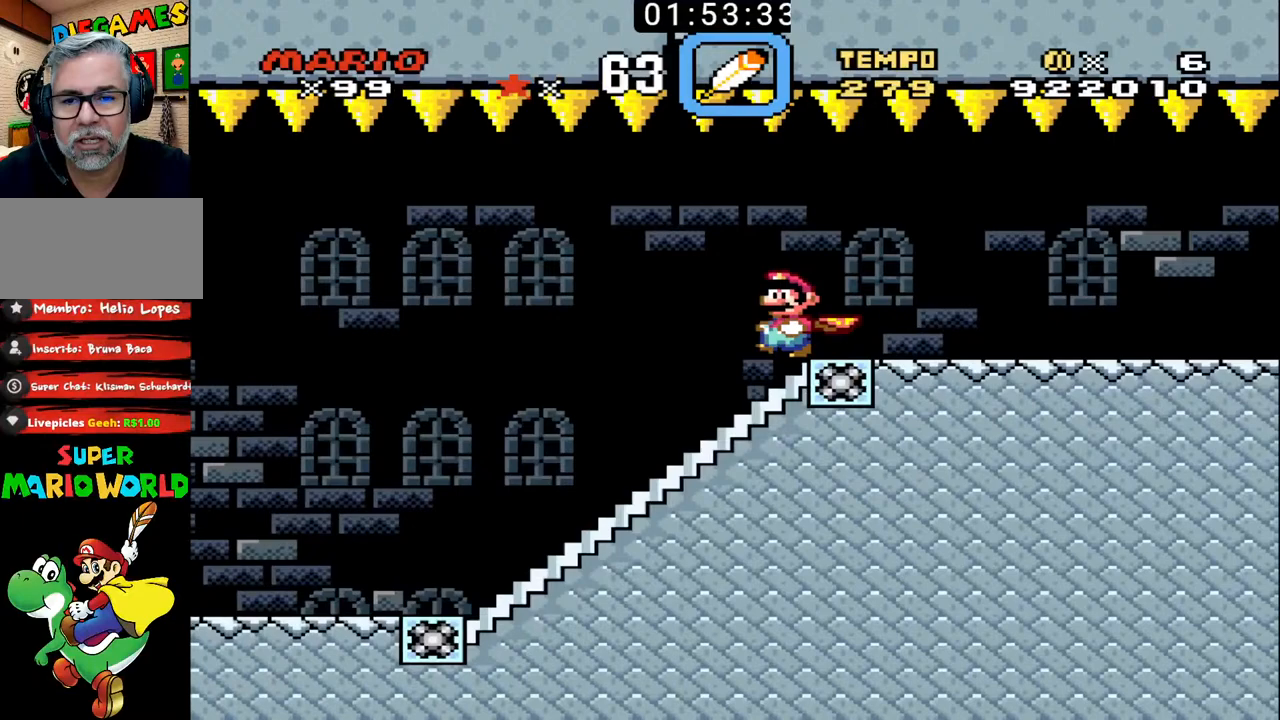
{"buttons": ["B", "DPAD_LEFT"], "events": []}
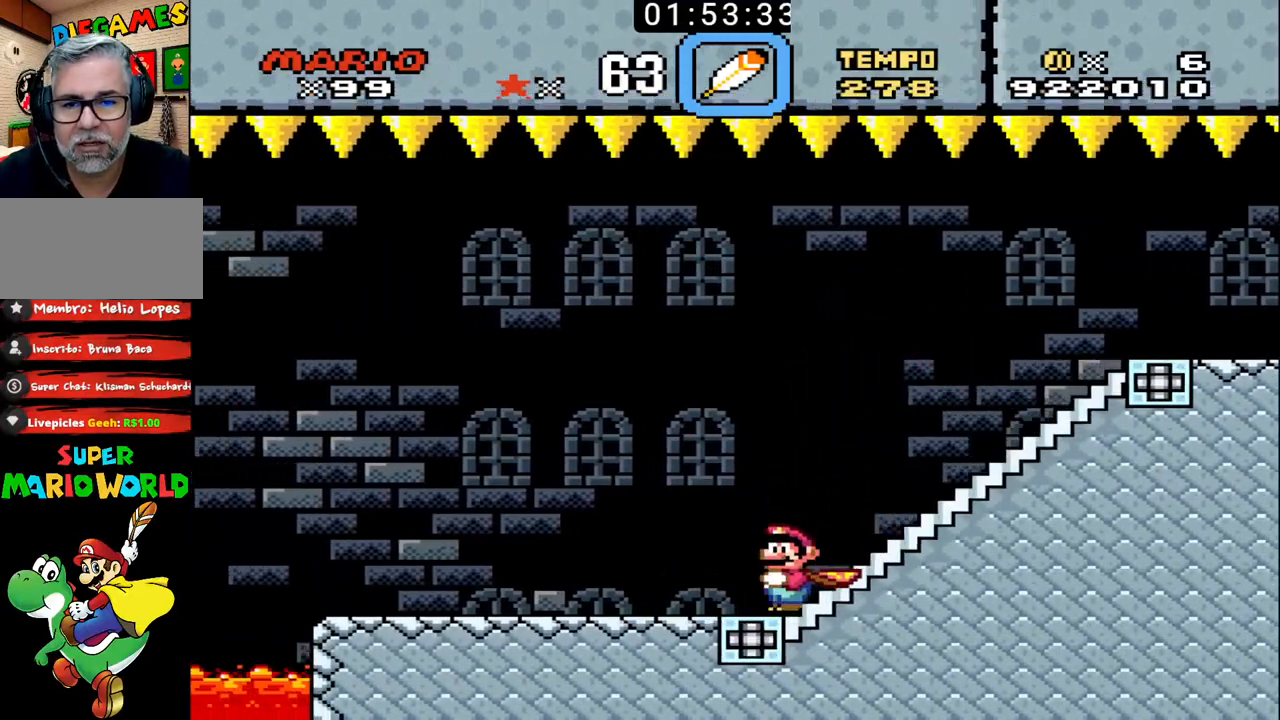
{"buttons": ["B", "DPAD_LEFT"], "events": [[200, "DPAD_LEFT", "up"], [233, "DPAD_RIGHT", "down"], [367, "DPAD_UP", "down"], [400, "DPAD_RIGHT", "up"], [433, "DPAD_LEFT", "down"], [500, "DPAD_UP", "up"]]}
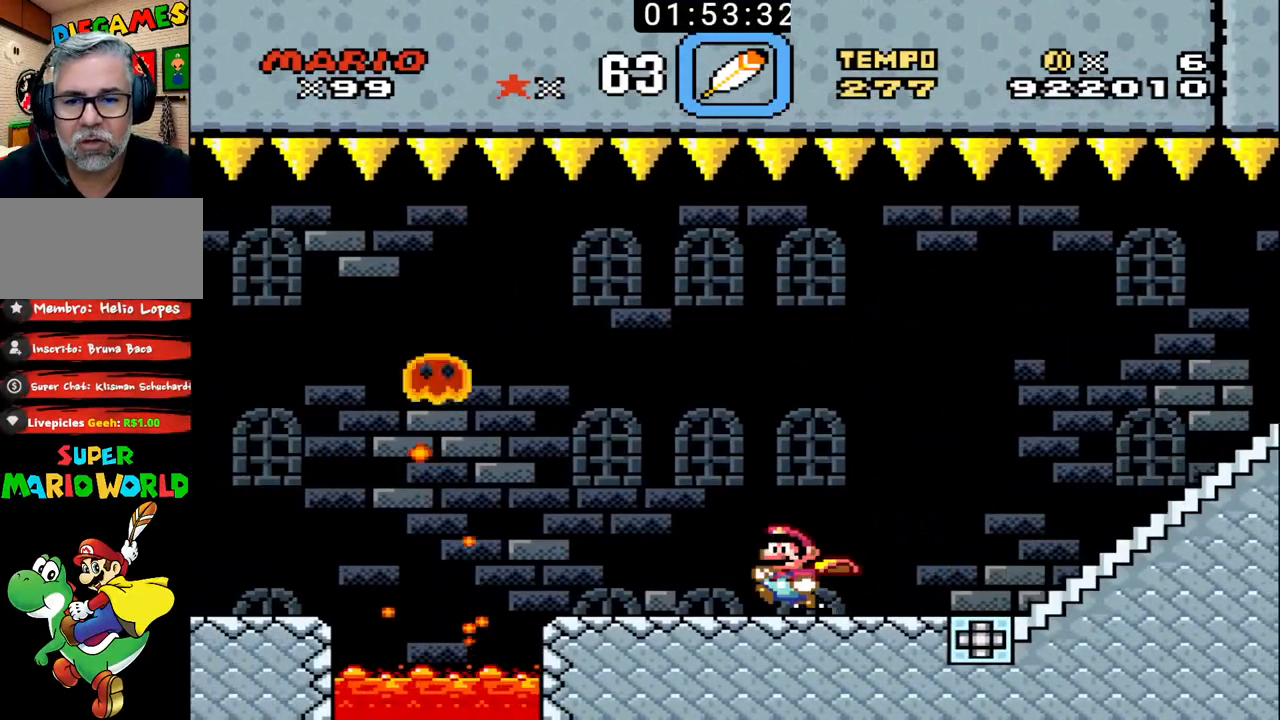
{"buttons": ["B", "DPAD_LEFT"], "events": [[100, "DPAD_LEFT", "up"], [200, "DPAD_RIGHT", "down"], [367, "DPAD_RIGHT", "up"], [467, "DPAD_LEFT", "down"]]}
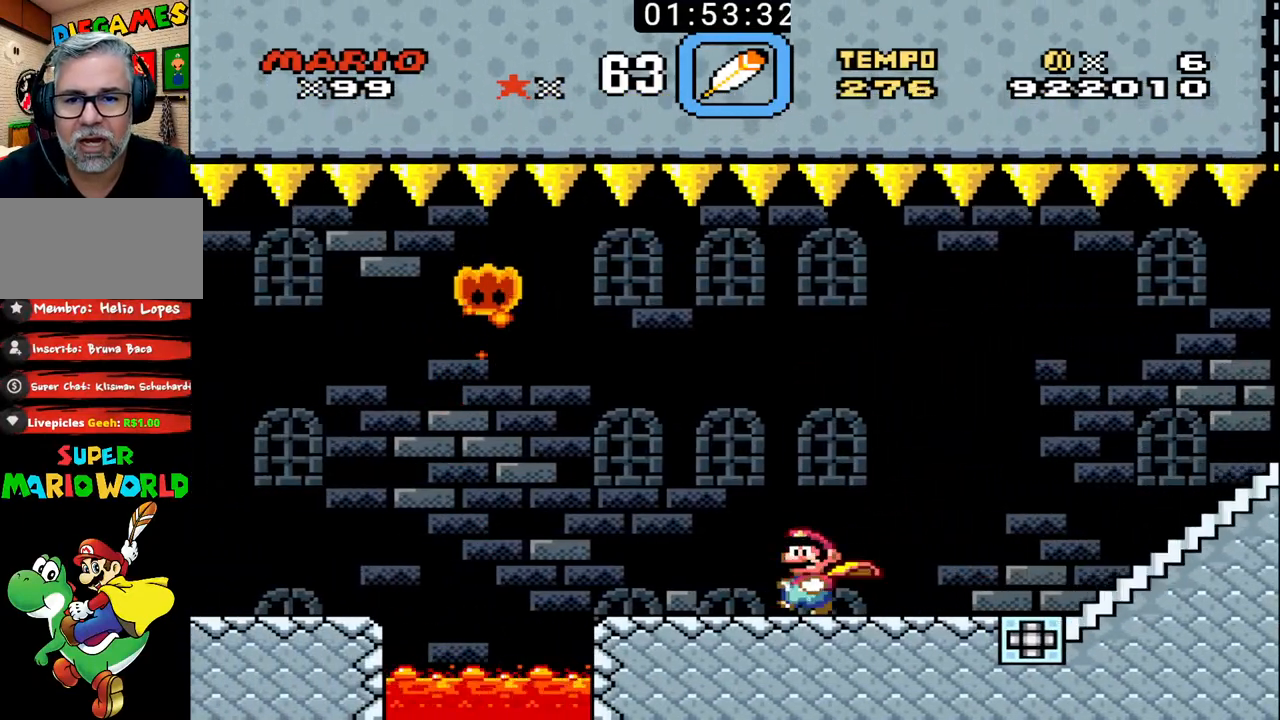
{"buttons": ["B", "DPAD_LEFT"], "events": []}
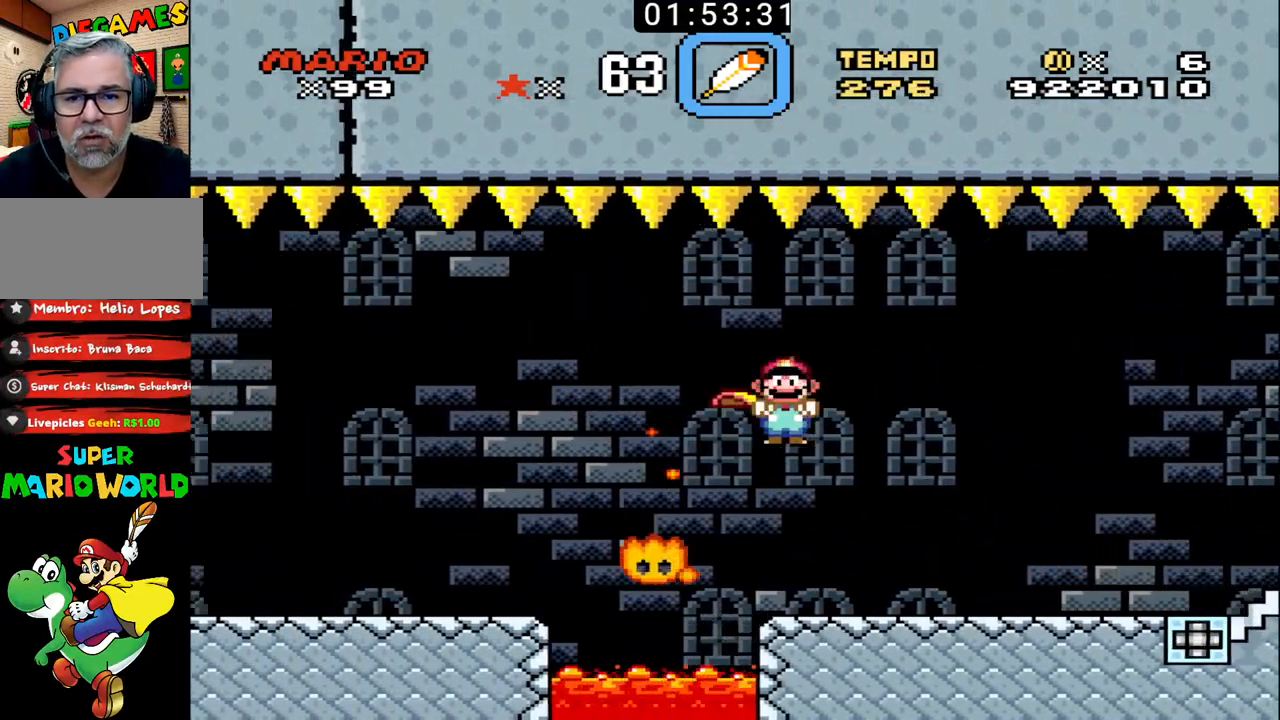
{"buttons": ["B", "DPAD_LEFT"], "events": []}
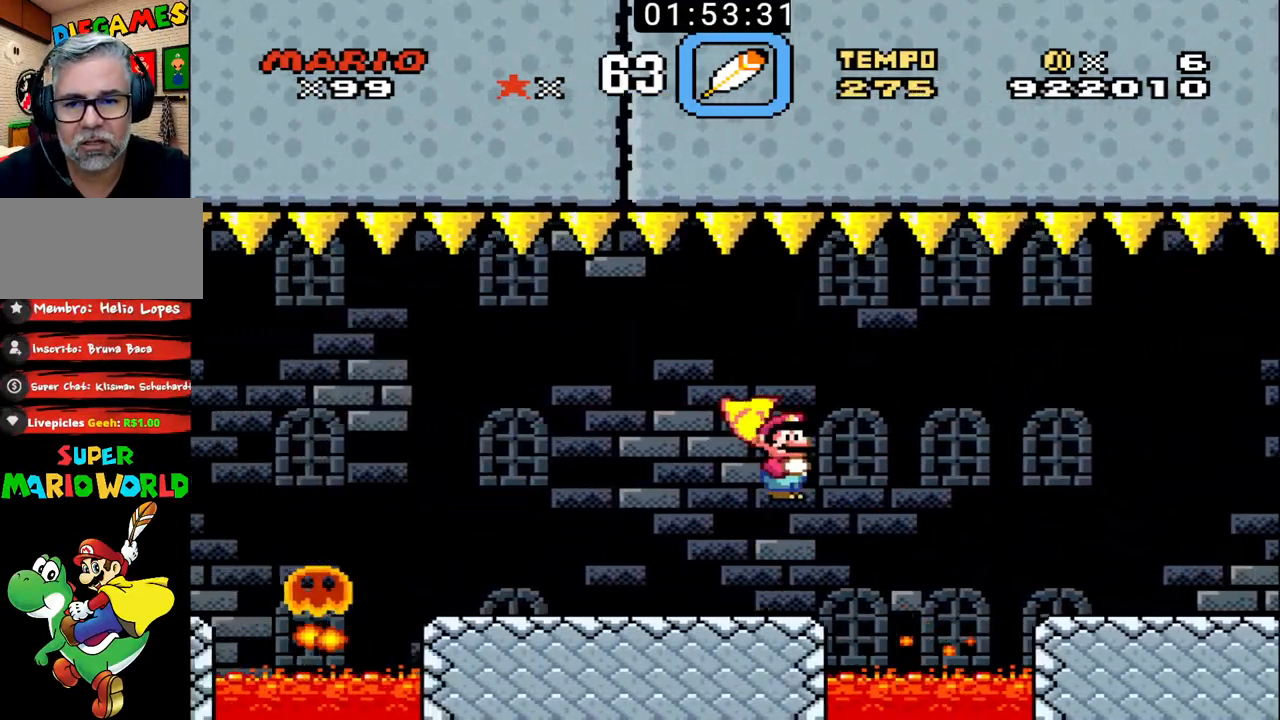
{"buttons": ["B", "DPAD_LEFT"], "events": []}